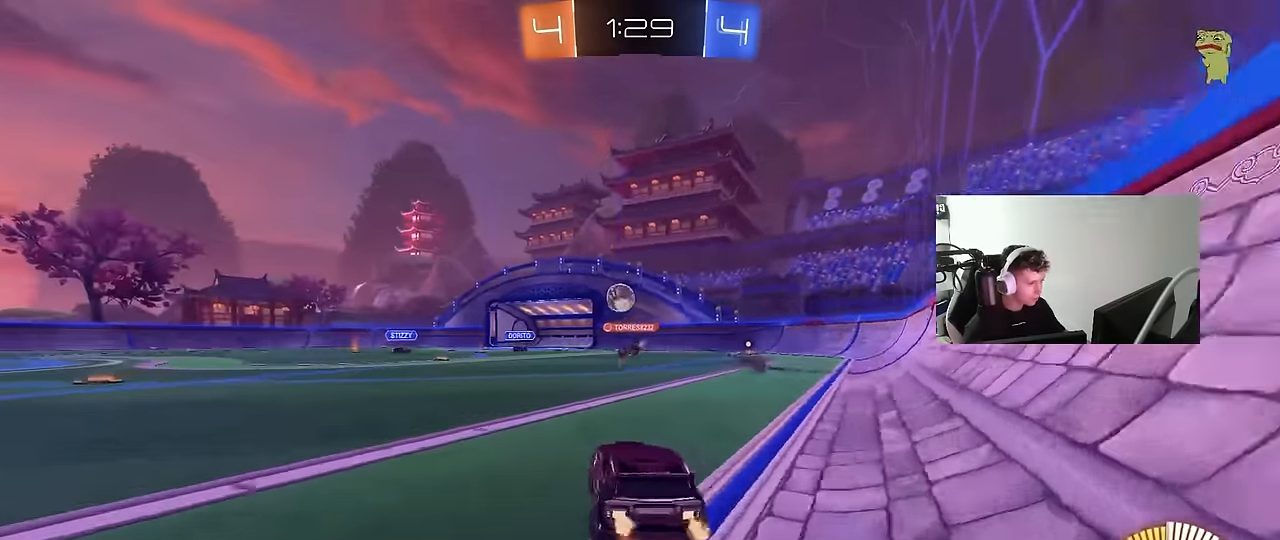
Gameplay with keyboard and mouse; each line is a JSON object with the keys and mouse buttons held at the frame after it. "events" lists presses ("down") and releases ("up") of "1", "2", "3", "4", "5", "a", "alt", "c", "caps_lock", "ctrl", "d", "e", "f", "g", "q", "r", "s", "shift", "space", "t", "tab", "v", "w", "x", "z", "mouse_left", "mouse_wheel" and "mouse_right" between this image and that frame as [ms after this image, input, new state], when the widget could be followed in between. "mouse_left", "mouse_wheel", "mouse_right" = the "left", "wheel", "right" buttons of the "mouse" list. No other keys are recorded. "wheel" means that the mouse wheel is clicked or scrolled. "mouse_move" is the direction in which the mouse moves at that frame (one of eight, or "still"), when it could be read.
{"keys": ["w"], "mouse": [], "mouse_move": "still", "events": [[350, "a", "up"]]}
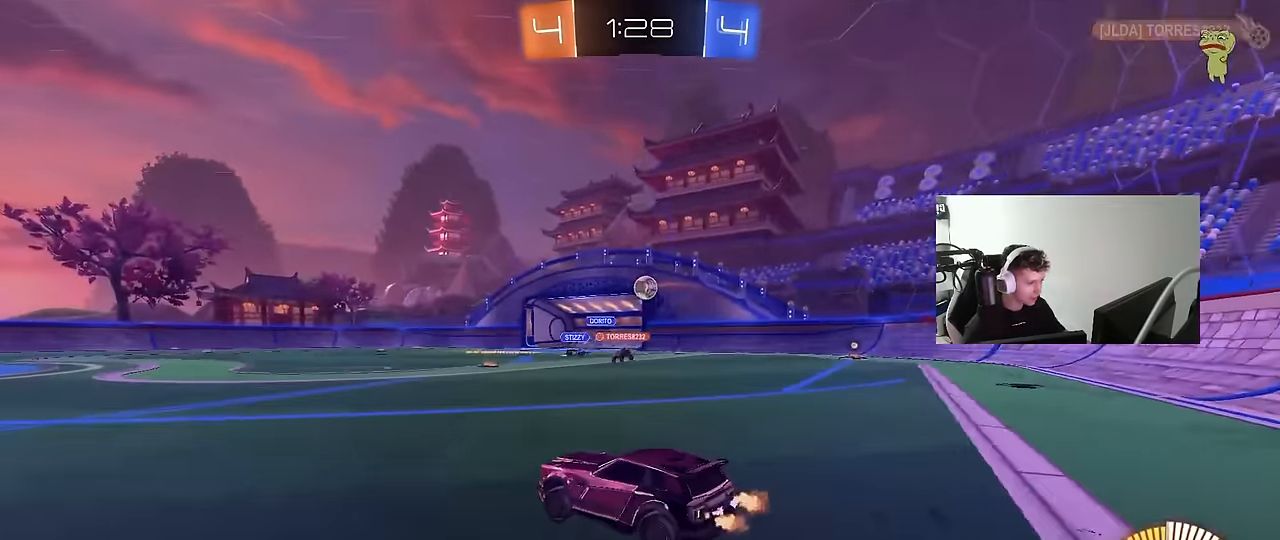
{"keys": ["w"], "mouse": [], "mouse_move": "still", "events": [[134, "d", "down"], [317, "d", "up"]]}
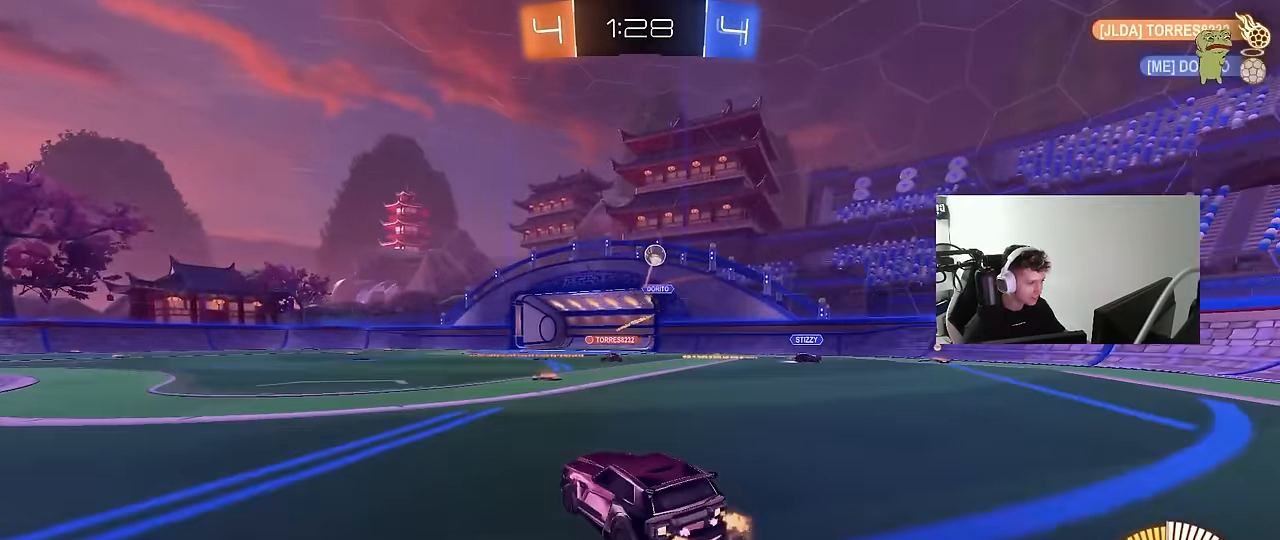
{"keys": ["d", "s"], "mouse": ["right"], "mouse_move": "down-left", "events": [[67, "d", "down"], [100, "w", "up"], [200, "d", "up"], [250, "a", "down"], [284, "s", "down"], [384, "a", "up"], [384, "s", "up"], [434, "d", "down"], [434, "mouse_right", "down"], [484, "s", "down"]]}
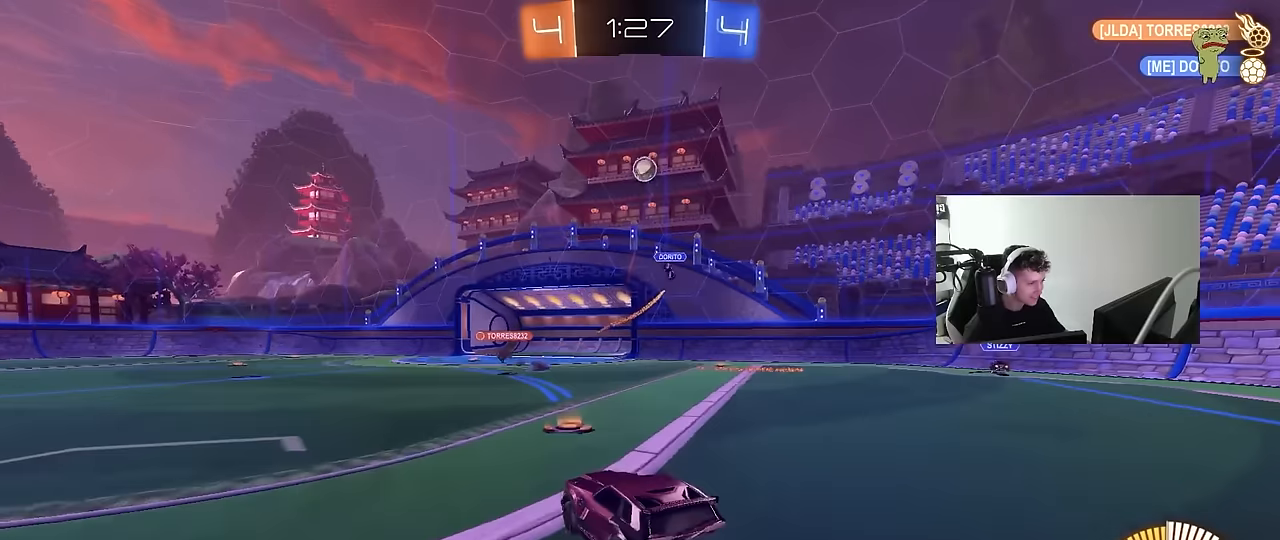
{"keys": ["a", "w"], "mouse": ["left"], "mouse_move": "still", "events": [[117, "d", "up"], [117, "mouse_left", "down"], [167, "s", "up"], [217, "s", "down"], [267, "d", "down"], [300, "a", "down"], [300, "shift", "down"], [350, "d", "up"], [400, "mouse_right", "up"], [400, "s", "up"], [500, "shift", "up"], [500, "w", "down"]]}
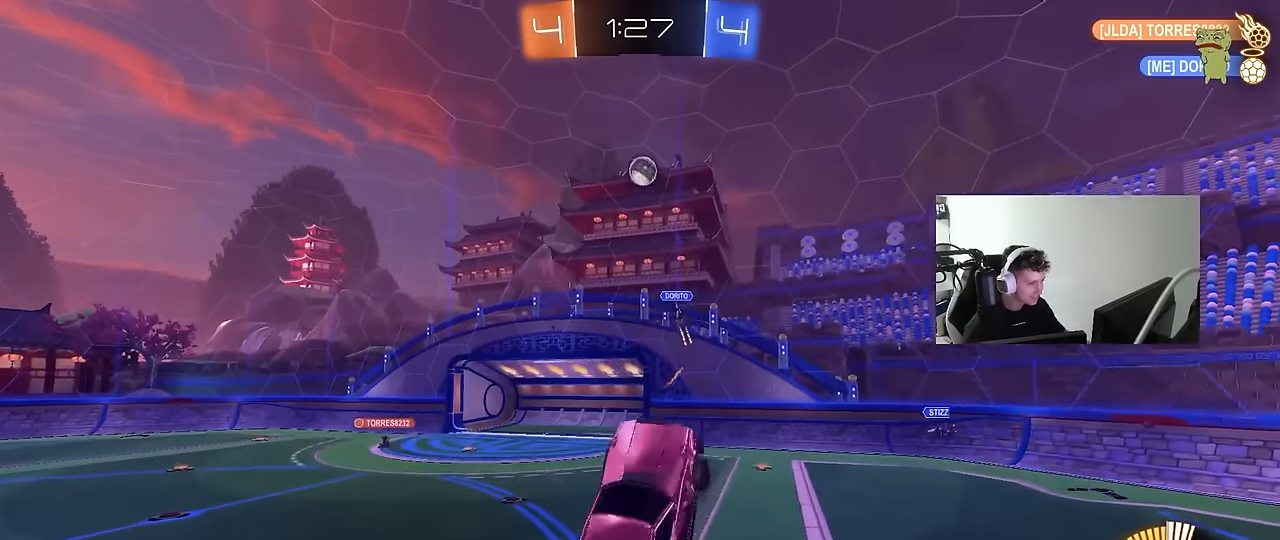
{"keys": ["d", "shift"], "mouse": ["left"], "mouse_move": "still", "events": [[34, "a", "up"], [184, "a", "down"], [234, "w", "up"], [284, "a", "up"], [367, "d", "down"], [467, "shift", "down"]]}
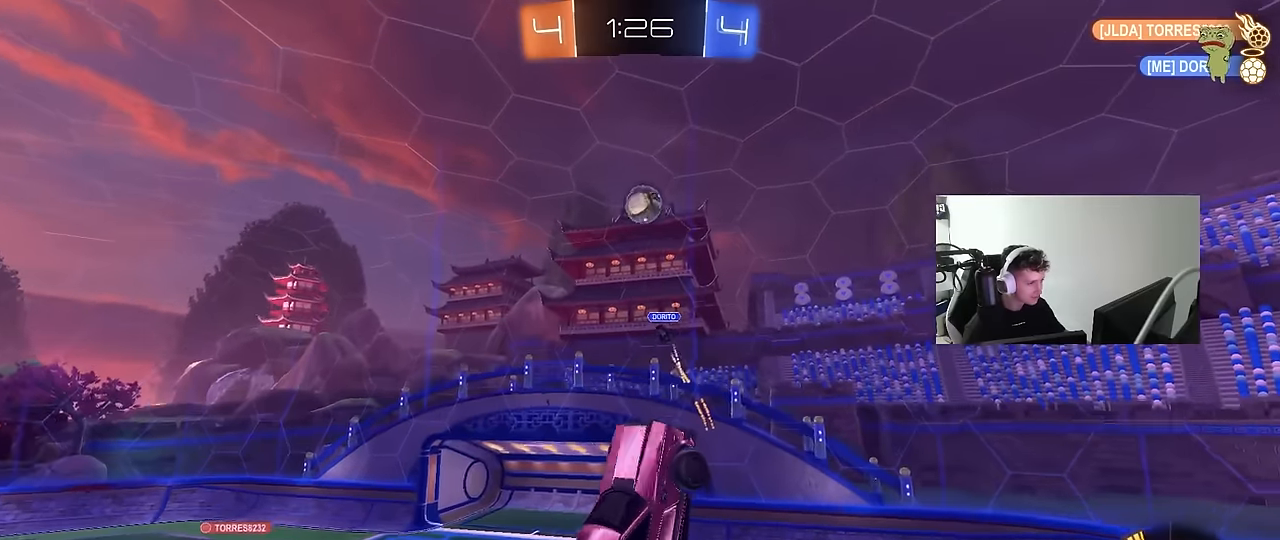
{"keys": ["d", "w"], "mouse": ["left"], "mouse_move": "still", "events": [[17, "d", "up"], [17, "shift", "up"], [50, "a", "down"], [50, "w", "down"], [100, "a", "up"], [150, "w", "up"], [284, "d", "down"], [484, "w", "down"]]}
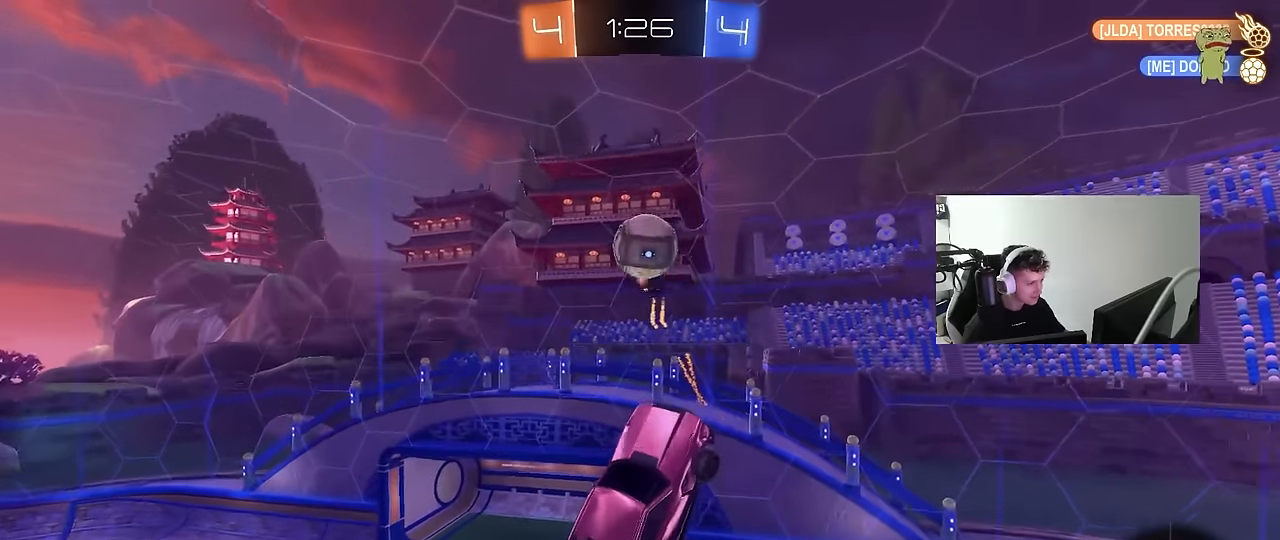
{"keys": ["d", "shift"], "mouse": [], "mouse_move": "still", "events": [[34, "d", "up"], [67, "a", "down"], [117, "w", "up"], [267, "d", "down"], [267, "w", "down"], [350, "a", "up"], [450, "mouse_left", "up"], [500, "shift", "down"], [500, "w", "up"]]}
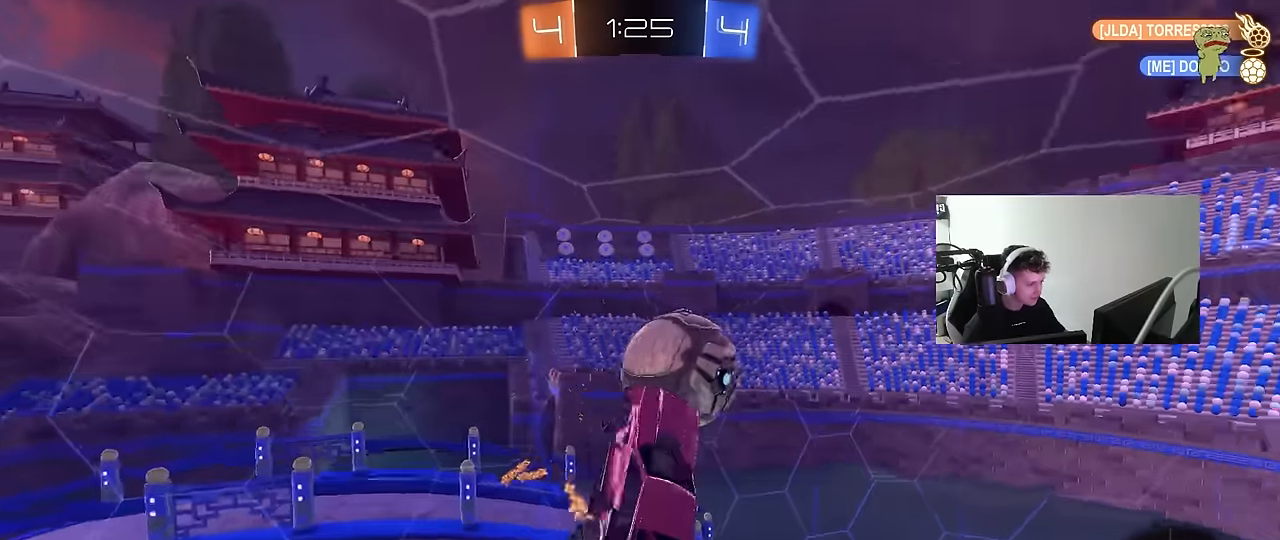
{"keys": [], "mouse": [], "mouse_move": "up-left", "events": [[50, "mouse_left", "down"], [84, "mouse_left", "up"], [84, "s", "down"], [134, "shift", "up"], [184, "mouse_left", "down"], [234, "shift", "down"], [317, "shift", "up"], [367, "mouse_left", "up"], [417, "s", "up"], [467, "d", "up"]]}
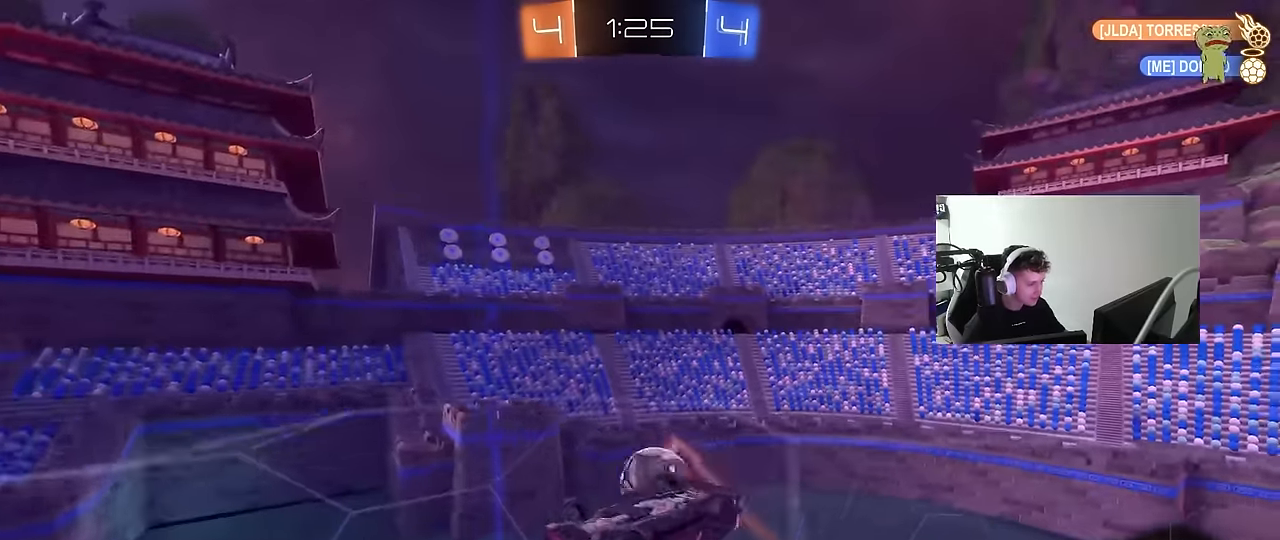
{"keys": ["a", "s"], "mouse": [], "mouse_move": "still", "events": [[100, "mouse_right", "down"], [284, "a", "down"], [284, "mouse_right", "up"], [284, "s", "down"], [284, "shift", "down"], [484, "shift", "up"]]}
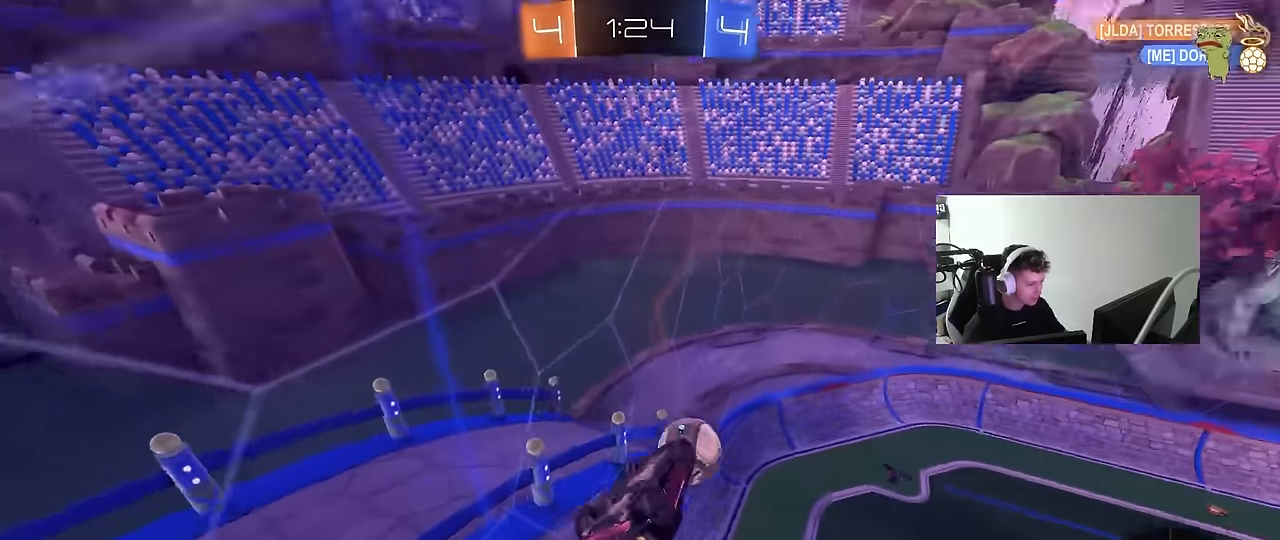
{"keys": ["a", "w"], "mouse": ["right"], "mouse_move": "still", "events": [[67, "a", "up"], [67, "s", "up"], [117, "d", "down"], [217, "d", "up"], [217, "w", "down"], [267, "a", "down"], [350, "mouse_right", "down"]]}
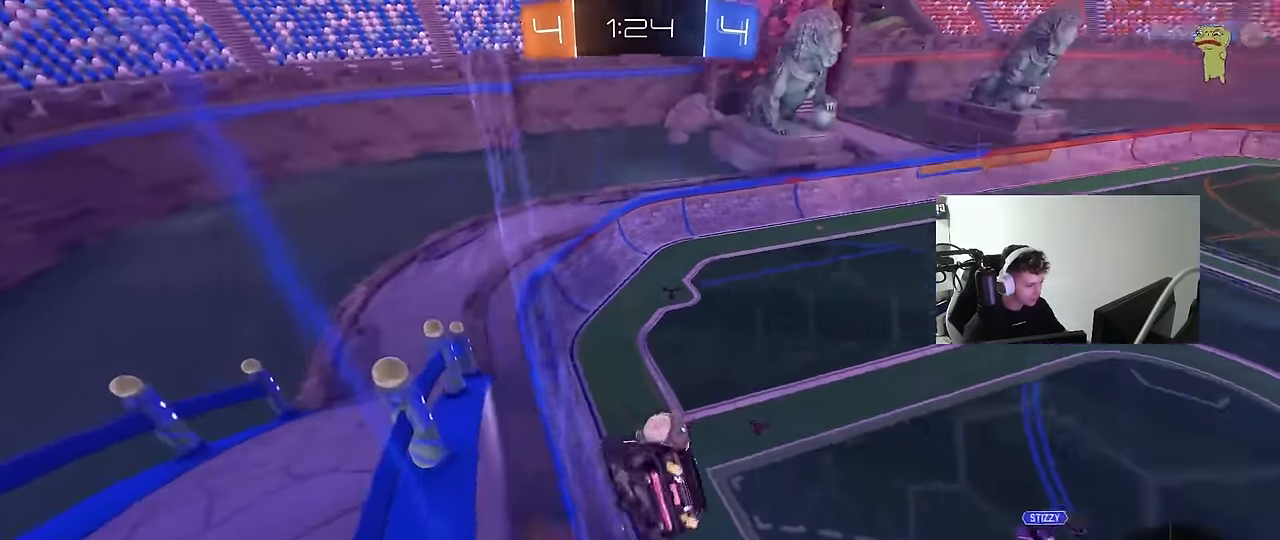
{"keys": ["a", "s", "shift"], "mouse": ["left"], "mouse_move": "down", "events": [[34, "mouse_right", "up"], [134, "a", "up"], [134, "mouse_right", "down"], [184, "d", "down"], [184, "s", "down"], [184, "w", "up"], [317, "a", "down"], [317, "shift", "down"], [367, "d", "up"], [367, "mouse_left", "down"], [467, "mouse_right", "up"]]}
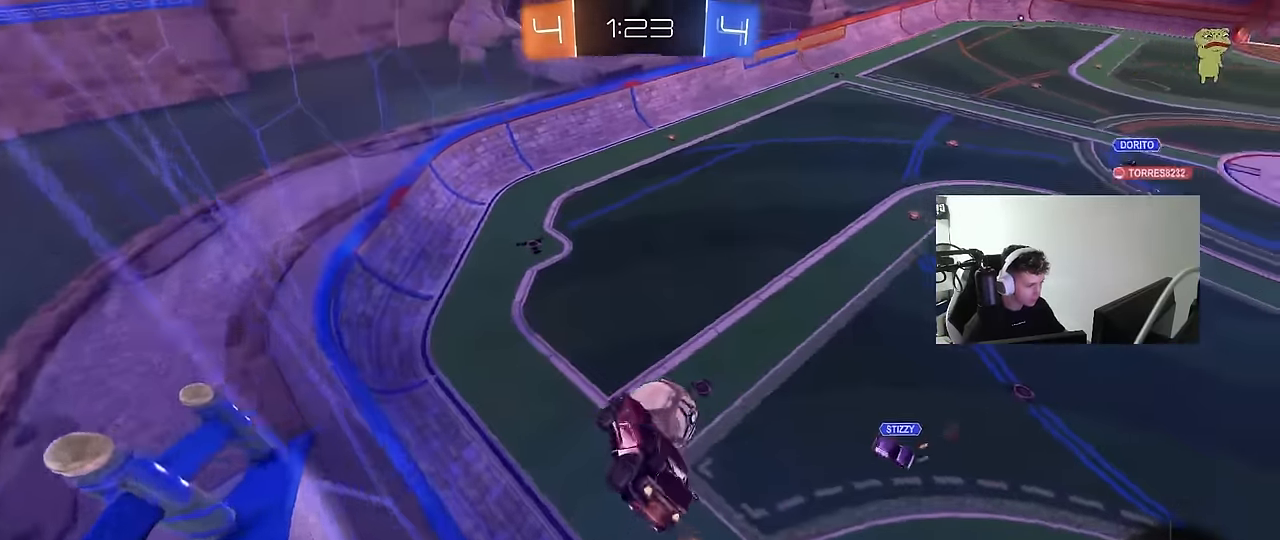
{"keys": ["d", "s", "shift"], "mouse": [], "mouse_move": "up", "events": [[17, "s", "up"], [50, "a", "up"], [50, "shift", "up"], [100, "d", "down"], [150, "mouse_right", "down"], [150, "shift", "down"], [150, "w", "down"], [284, "mouse_left", "up"], [284, "s", "down"], [284, "w", "up"], [334, "mouse_right", "up"]]}
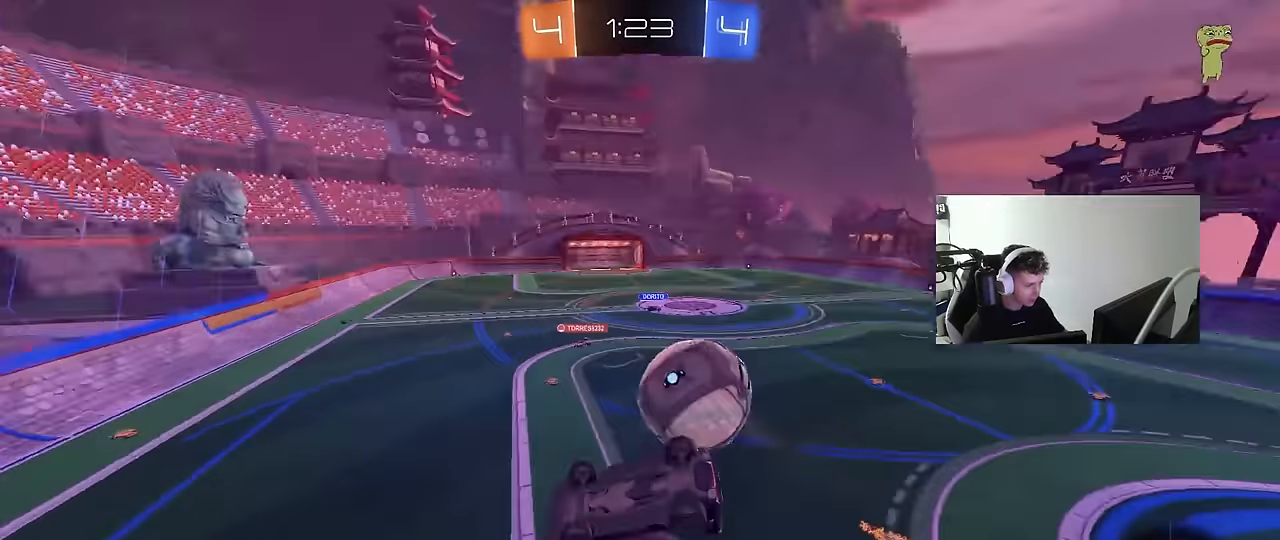
{"keys": ["d", "s"], "mouse": [], "mouse_move": "still", "events": [[117, "s", "up"], [267, "s", "down"], [400, "shift", "up"]]}
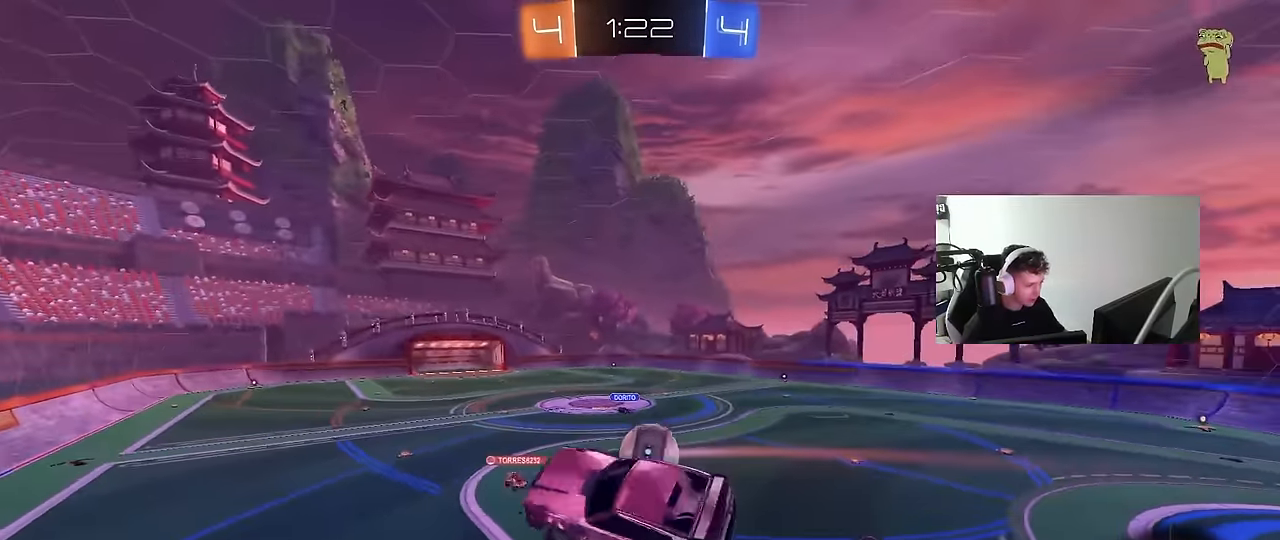
{"keys": ["a"], "mouse": [], "mouse_move": "still", "events": [[50, "d", "up"], [50, "s", "up"], [417, "a", "down"]]}
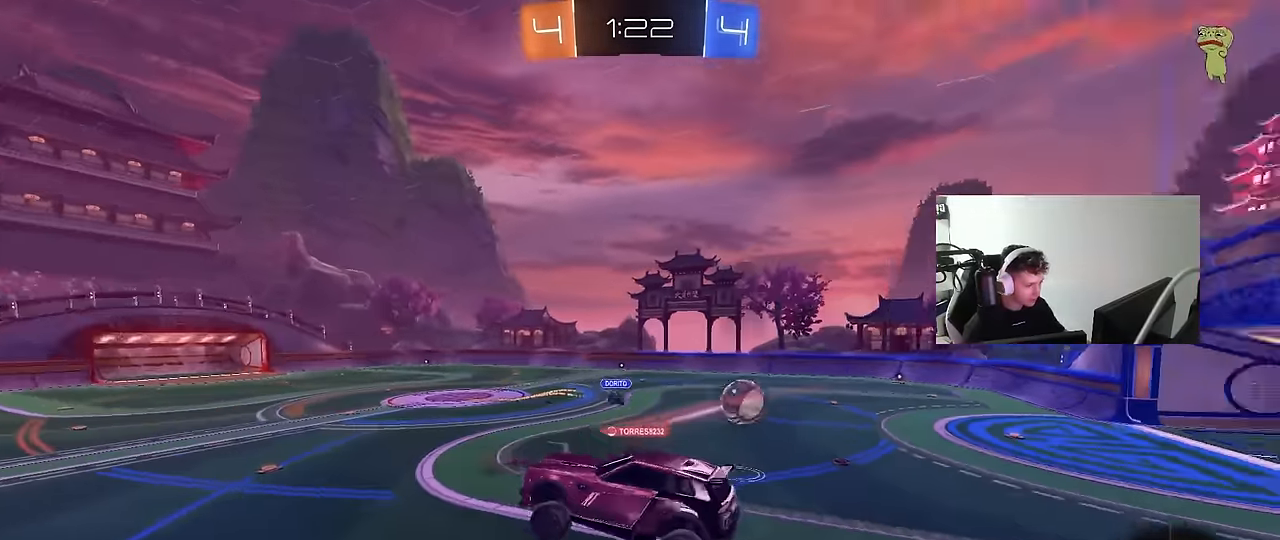
{"keys": ["w"], "mouse": [], "mouse_move": "still", "events": [[100, "a", "up"], [484, "w", "down"]]}
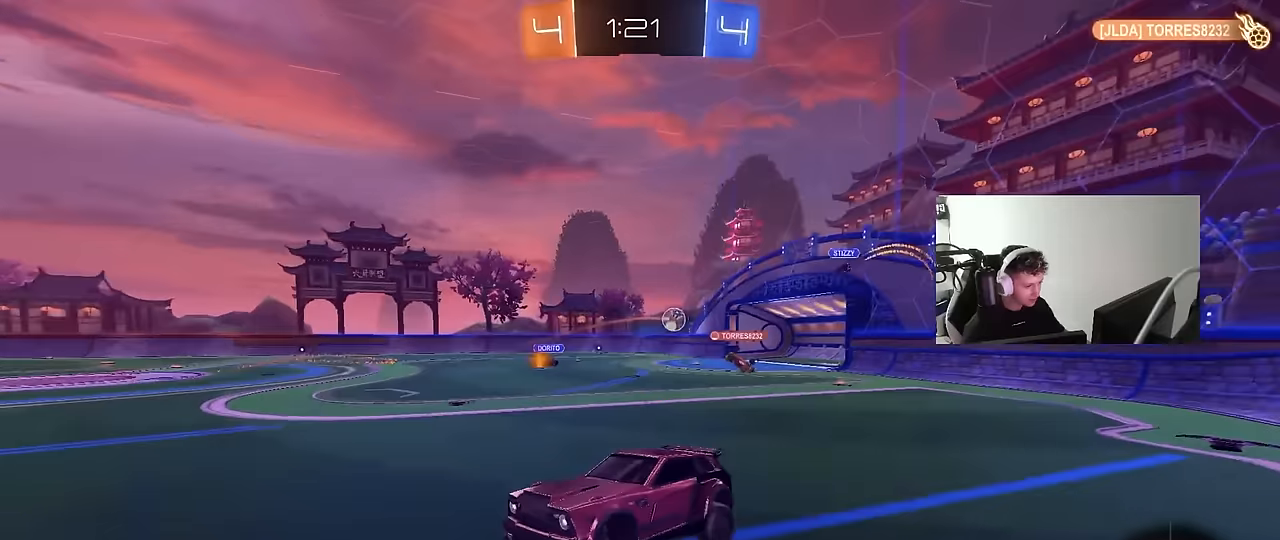
{"keys": ["d", "w"], "mouse": [], "mouse_move": "still", "events": [[67, "d", "down"], [167, "d", "up"], [500, "d", "down"]]}
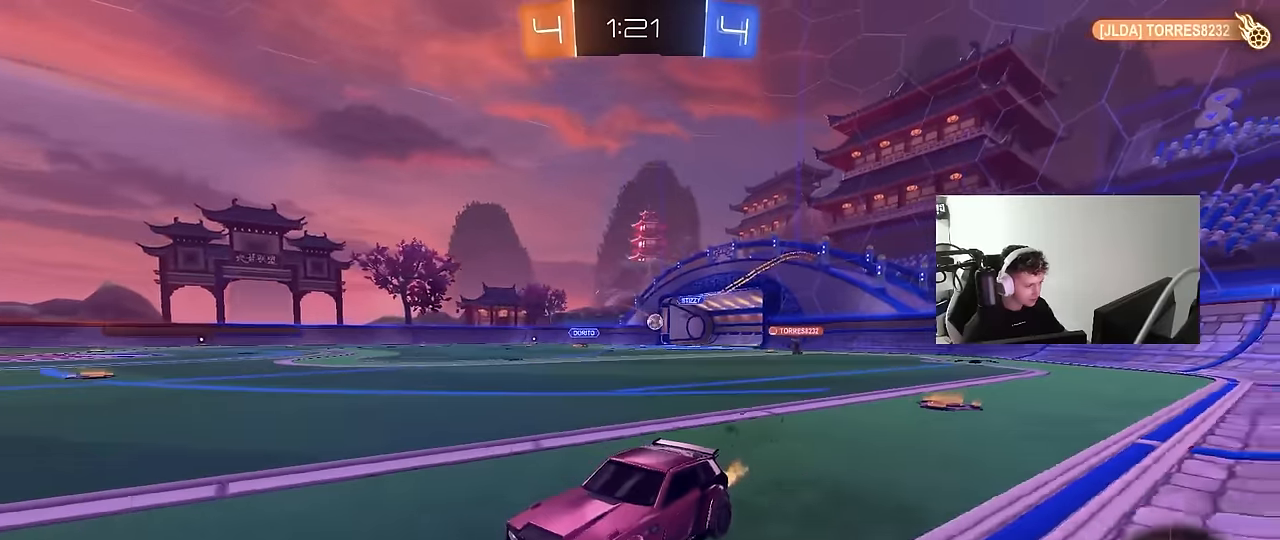
{"keys": ["d", "w"], "mouse": [], "mouse_move": "still", "events": [[84, "d", "up"], [234, "a", "down"], [284, "a", "up"], [367, "d", "down"]]}
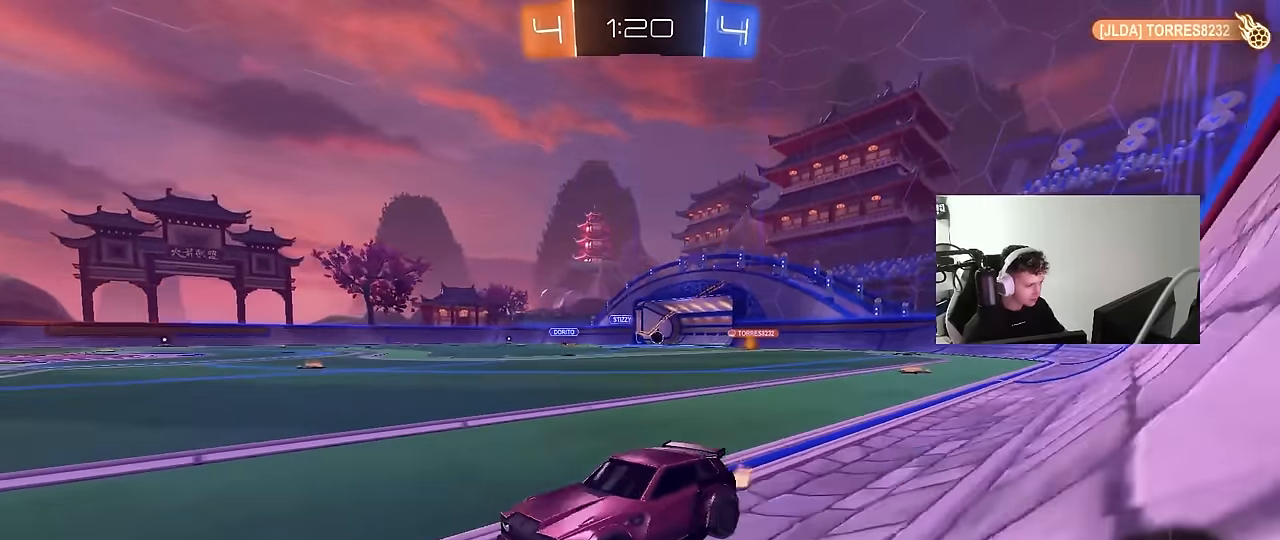
{"keys": [], "mouse": [], "mouse_move": "up-right", "events": [[67, "d", "up"], [334, "w", "up"]]}
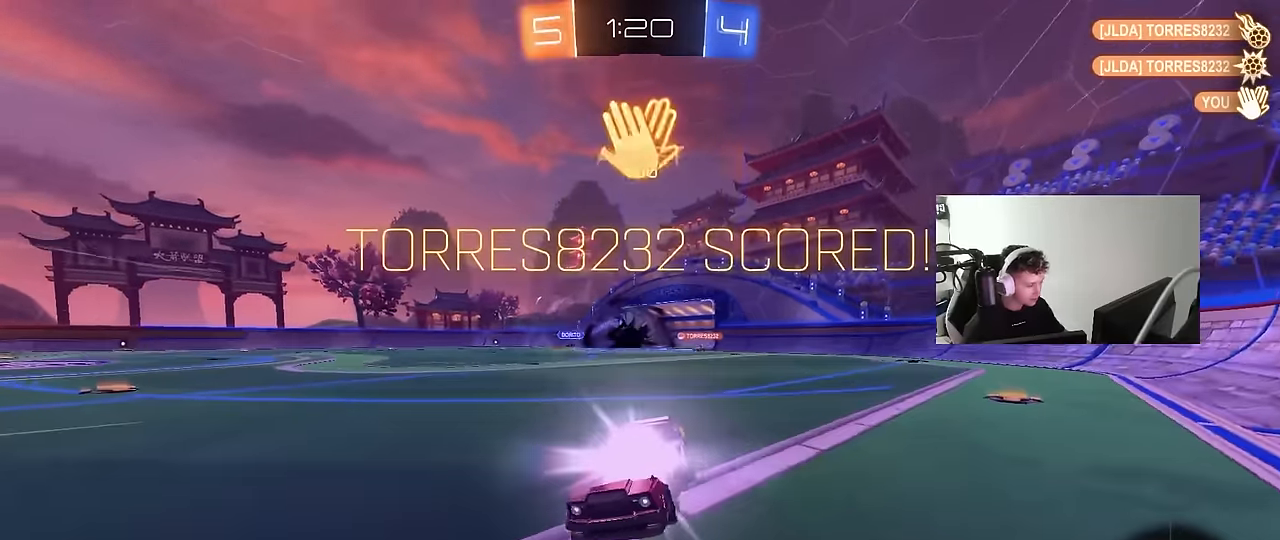
{"keys": [], "mouse": [], "mouse_move": "still", "events": [[67, "space", "down"], [217, "space", "up"]]}
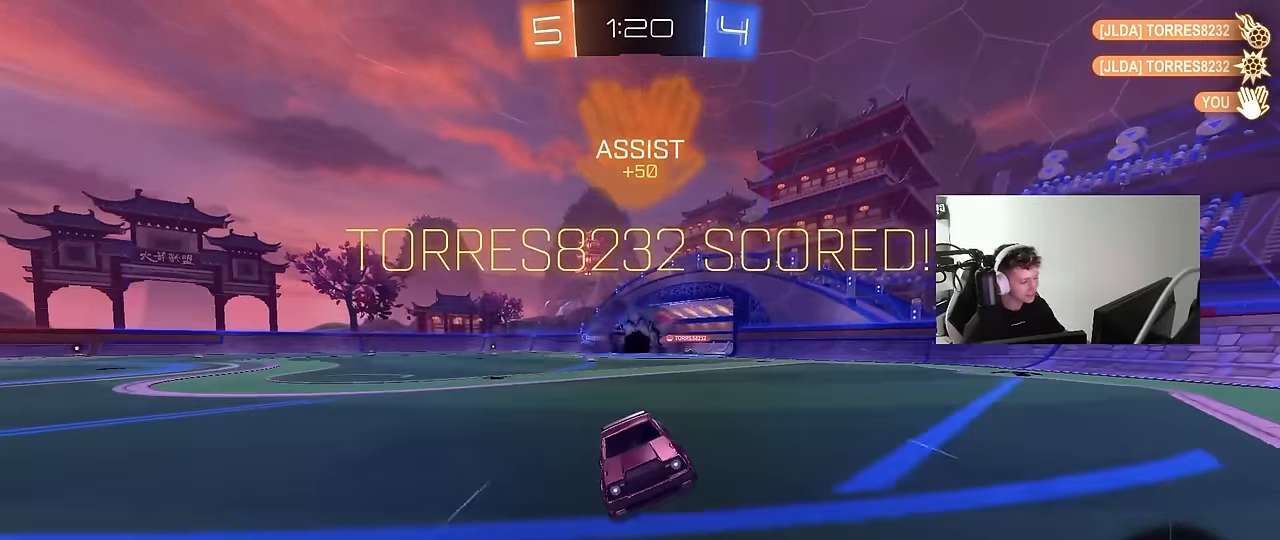
{"keys": ["shift"], "mouse": [], "mouse_move": "still", "events": [[367, "shift", "down"]]}
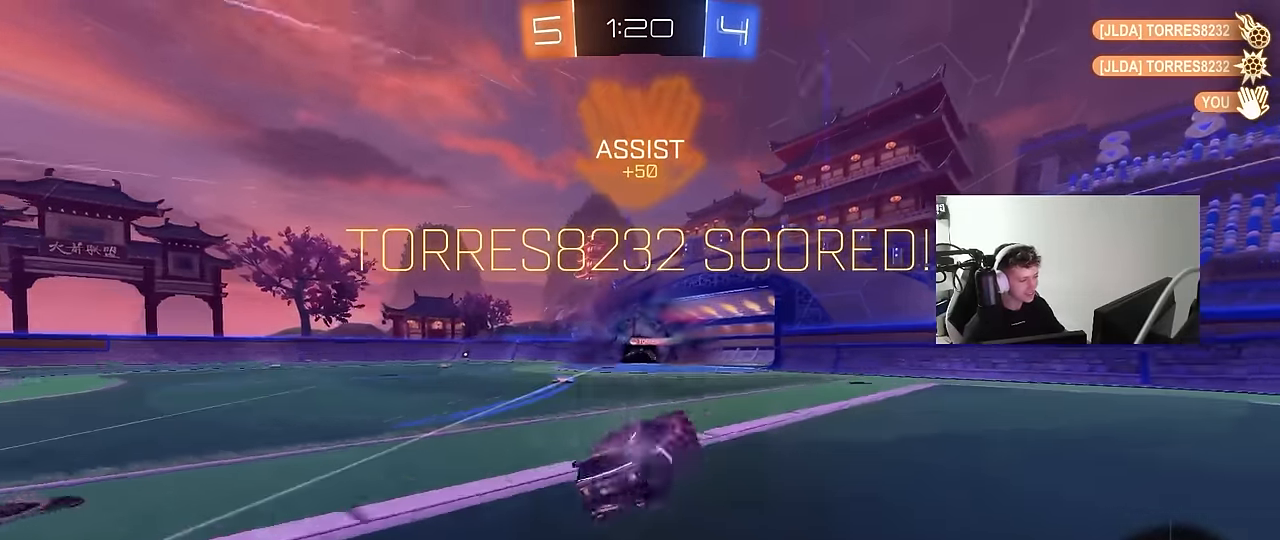
{"keys": ["d", "shift", "w"], "mouse": ["left", "right"], "mouse_move": "still", "events": [[150, "d", "down"], [250, "mouse_left", "down"], [434, "w", "down"], [484, "mouse_right", "down"]]}
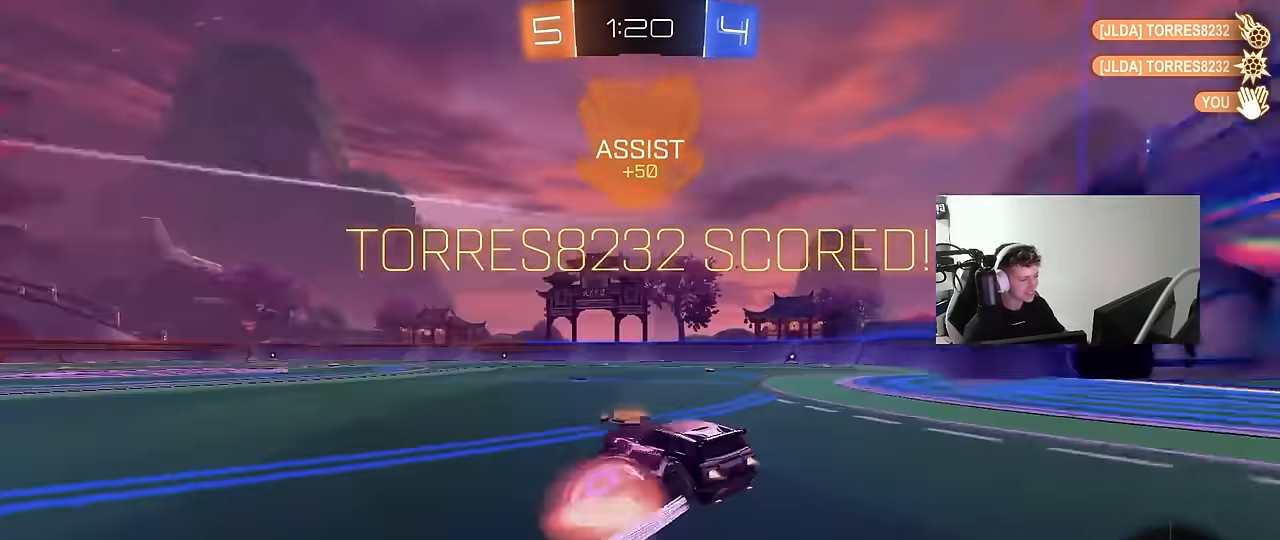
{"keys": ["d", "shift"], "mouse": [], "mouse_move": "still", "events": [[67, "mouse_right", "up"], [117, "mouse_right", "down"], [167, "s", "down"], [167, "w", "up"], [300, "mouse_left", "up"], [350, "mouse_right", "up"], [450, "s", "up"]]}
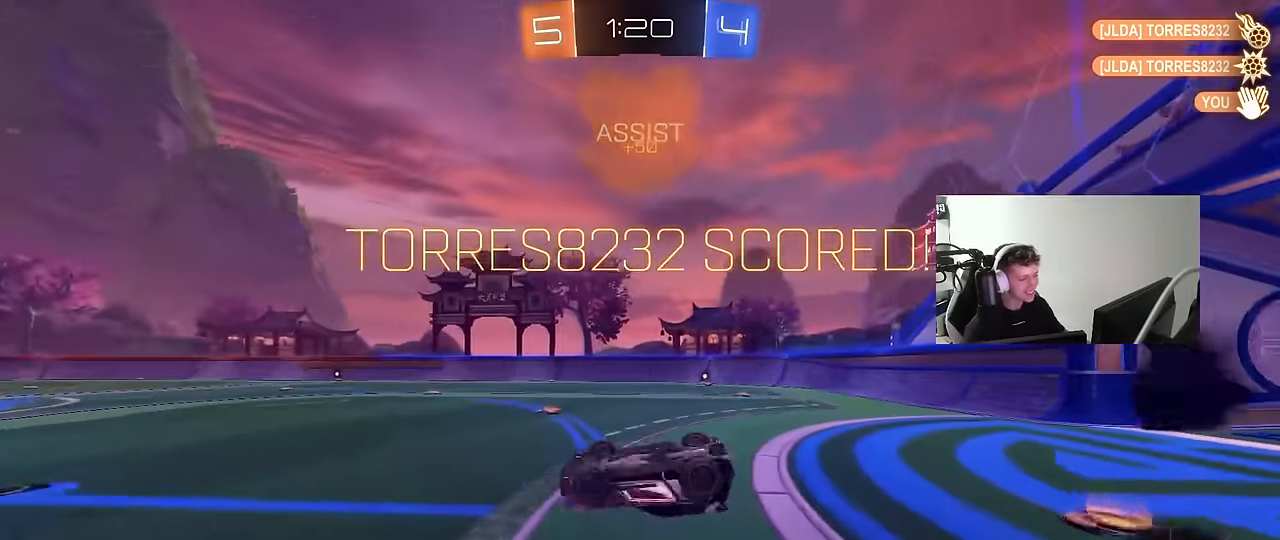
{"keys": [], "mouse": [], "mouse_move": "still", "events": [[84, "w", "down"], [234, "shift", "up"], [417, "d", "up"], [417, "w", "up"]]}
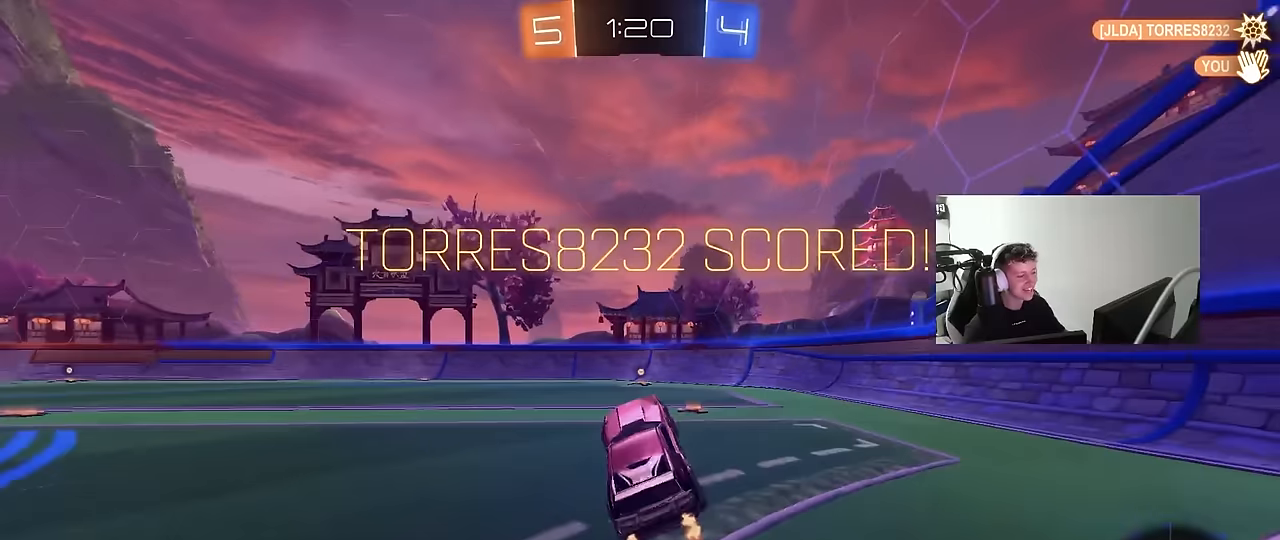
{"keys": [], "mouse": [], "mouse_move": "up-right", "events": [[100, "a", "down"], [100, "w", "down"], [384, "a", "up"], [384, "w", "up"]]}
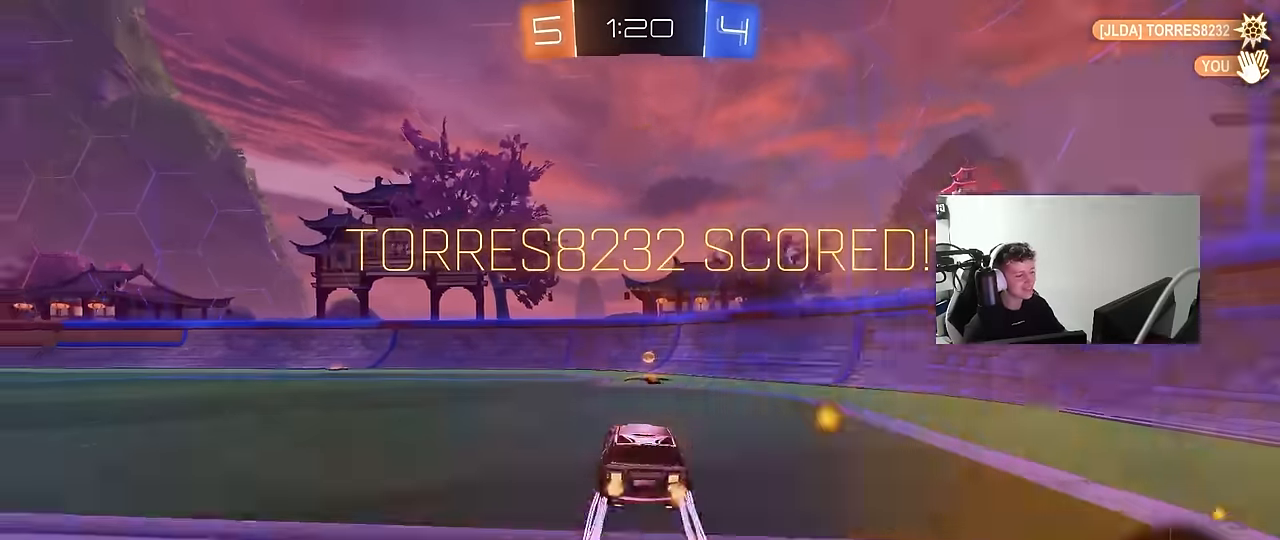
{"keys": [], "mouse": [], "mouse_move": "still", "events": []}
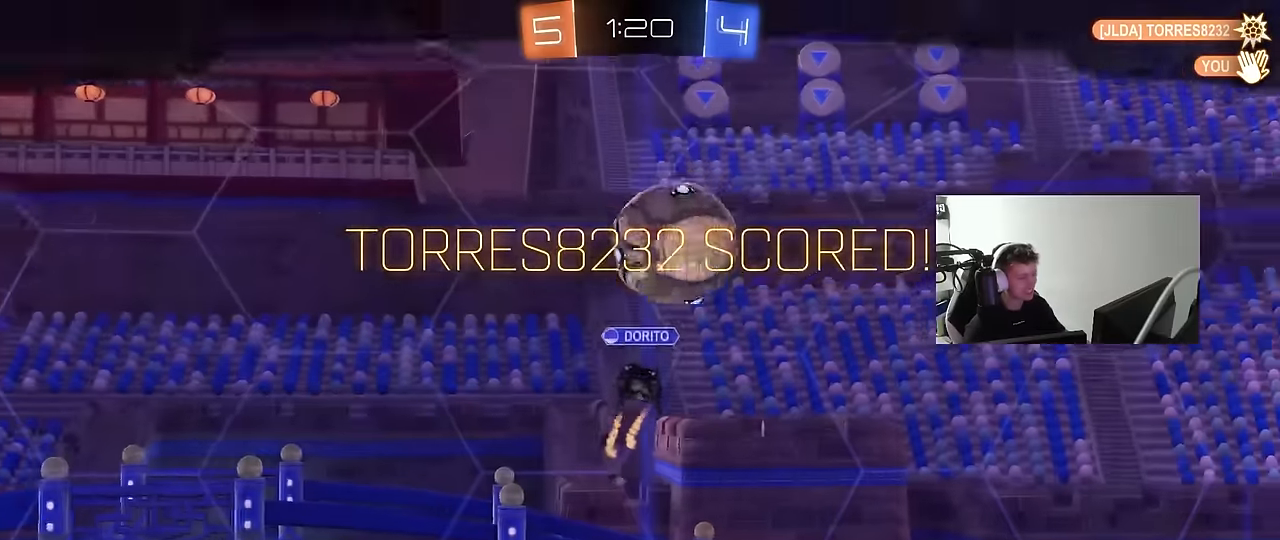
{"keys": [], "mouse": [], "mouse_move": "still", "events": []}
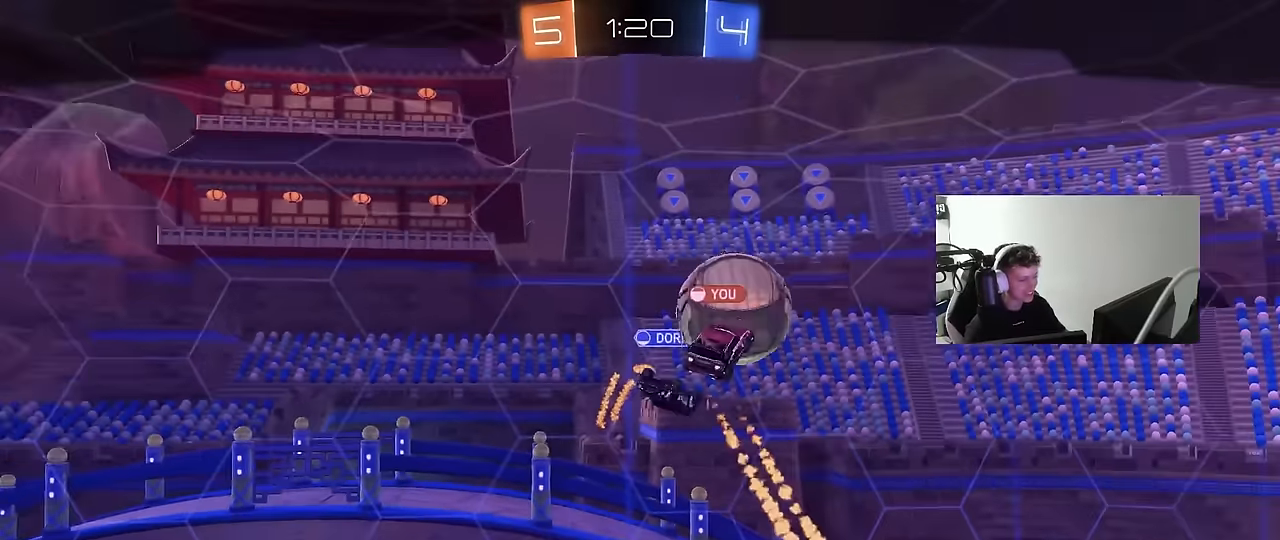
{"keys": [], "mouse": [], "mouse_move": "still", "events": []}
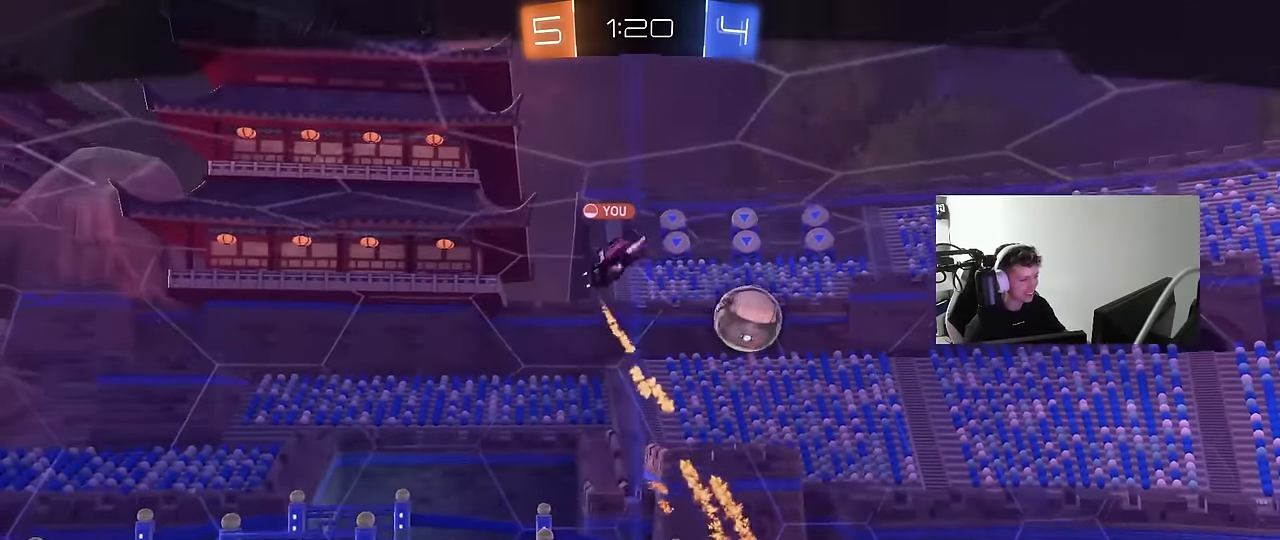
{"keys": [], "mouse": [], "mouse_move": "still", "events": []}
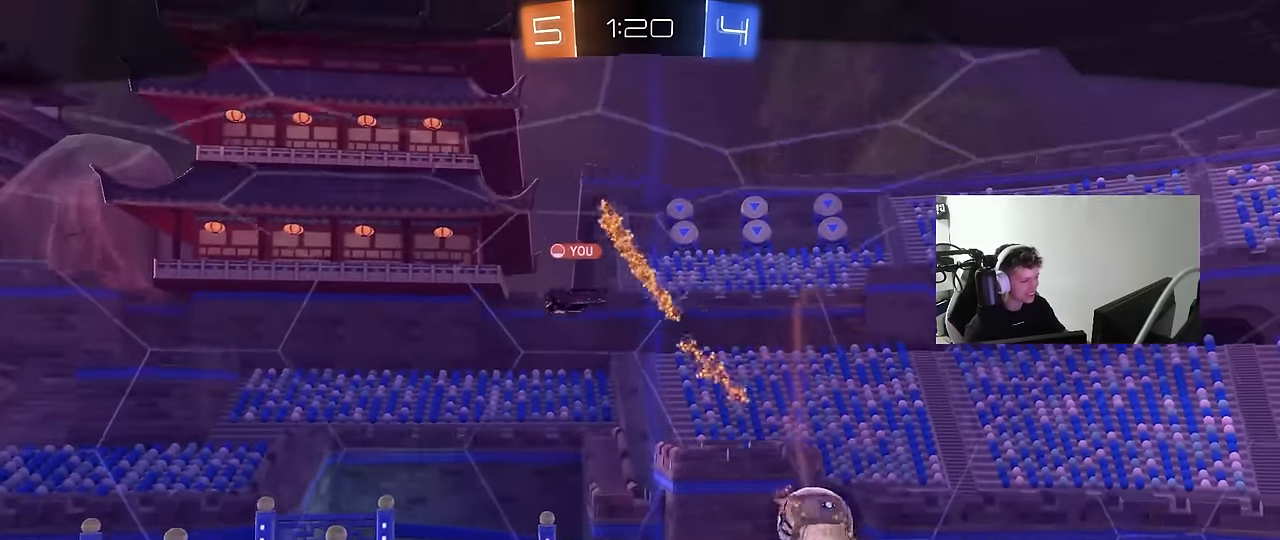
{"keys": [], "mouse": [], "mouse_move": "still", "events": []}
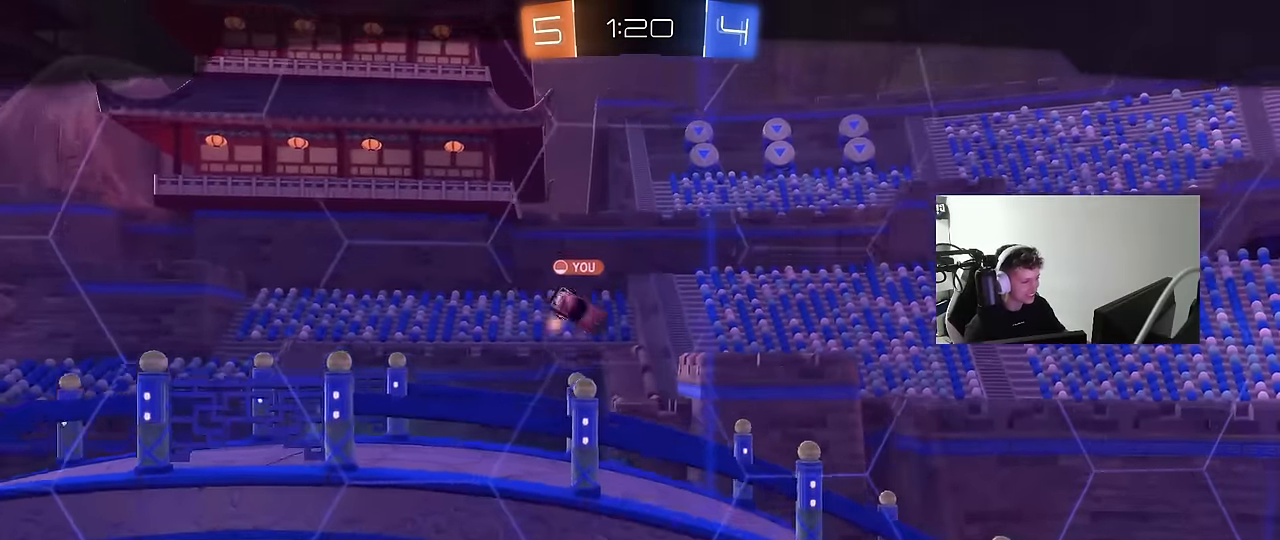
{"keys": [], "mouse": [], "mouse_move": "still", "events": []}